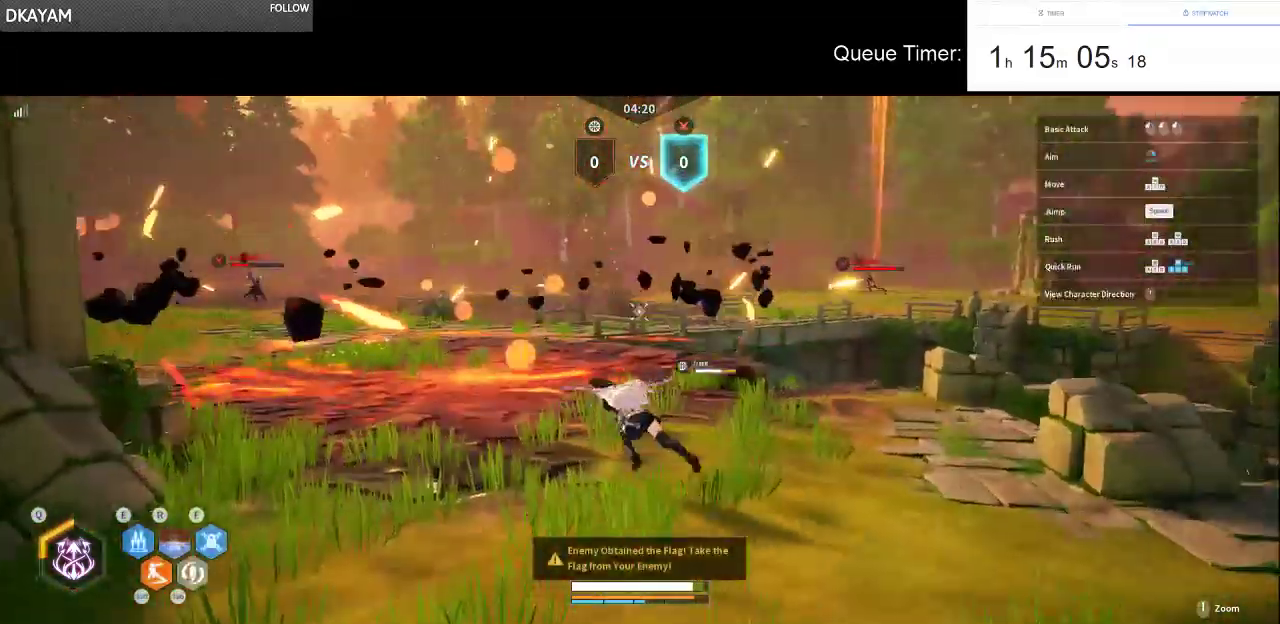
Gameplay with keyboard and mouse; each line is a JSON object with the keys and mouse buttons held at the frame after it. "events" lists presses ("down") and releases ("up") of "a", "ctrl", "d", "e", "f", "q", "r", "s", "shift", "space", "tab", "w", "mouse_left", "mouse_wheel" and "mouse_right" between this image and that frame as [ms after this image, input, new state], when the widget could be followed in between. "mouse_left", "mouse_wheel", "mouse_right" = the "left", "wheel", "right" buttons of the "mouse" list. No other keys are recorded. "wheel" means that the mouse wheel is clicked or scrolled. Not read: mouse_move.
{"keys": ["a", "w"], "mouse": [], "events": [[116, "a", "up"], [433, "a", "down"]]}
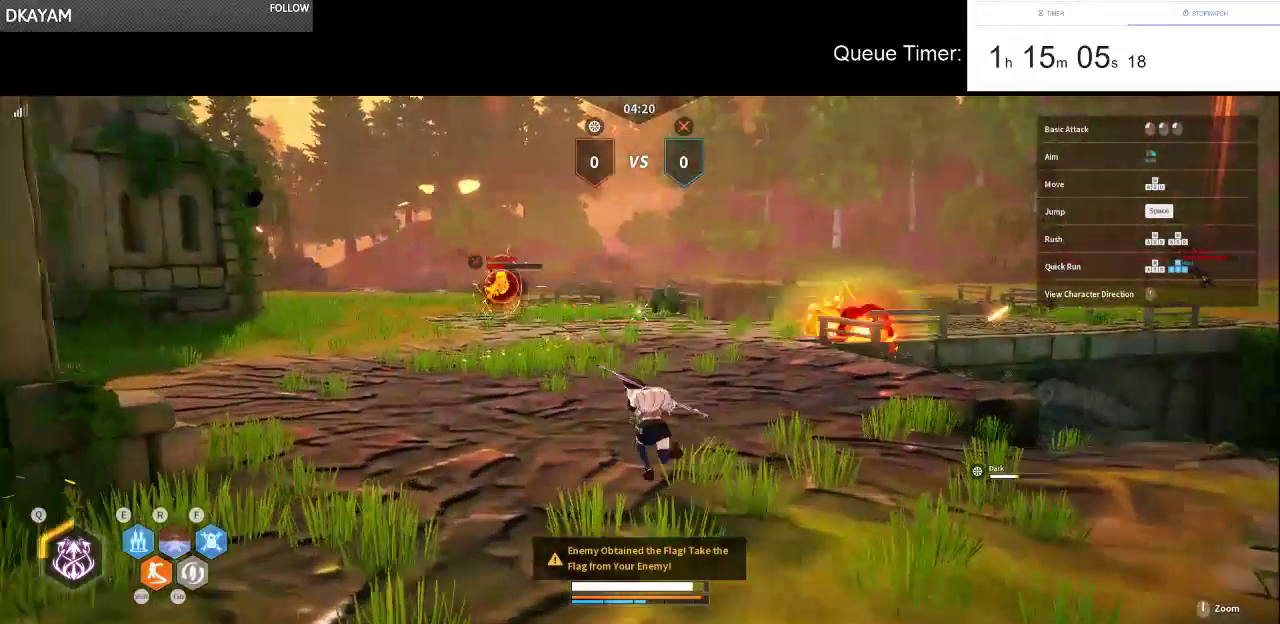
{"keys": ["w"], "mouse": [], "events": [[83, "a", "up"]]}
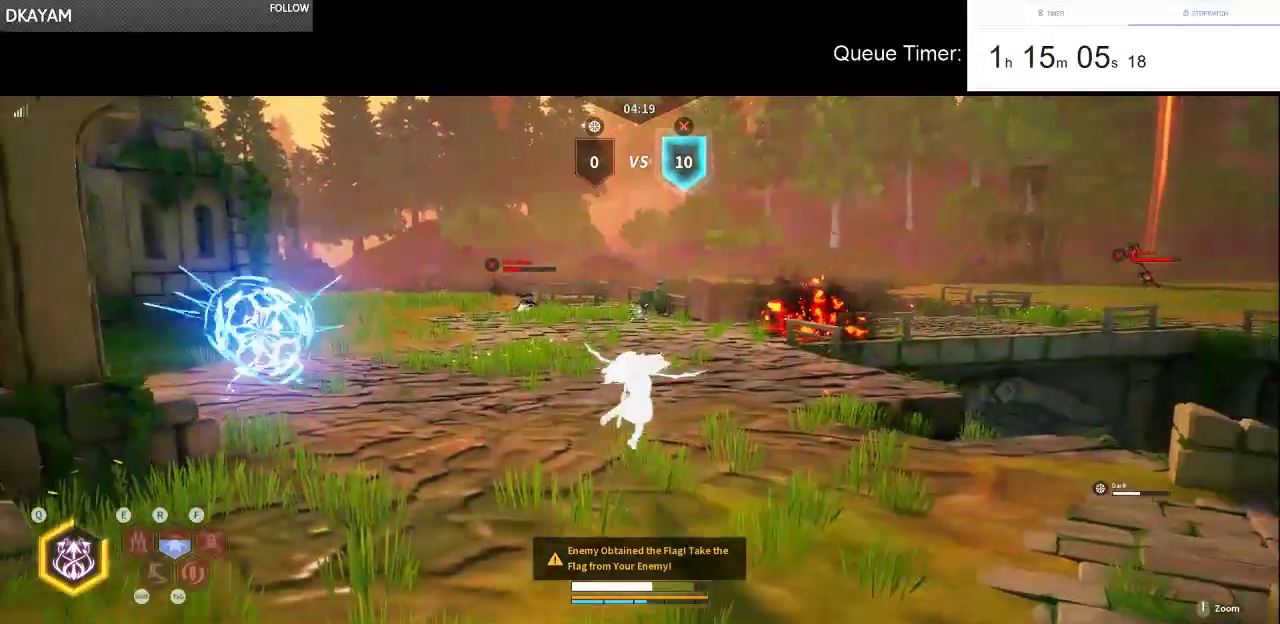
{"keys": ["w"], "mouse": [], "events": []}
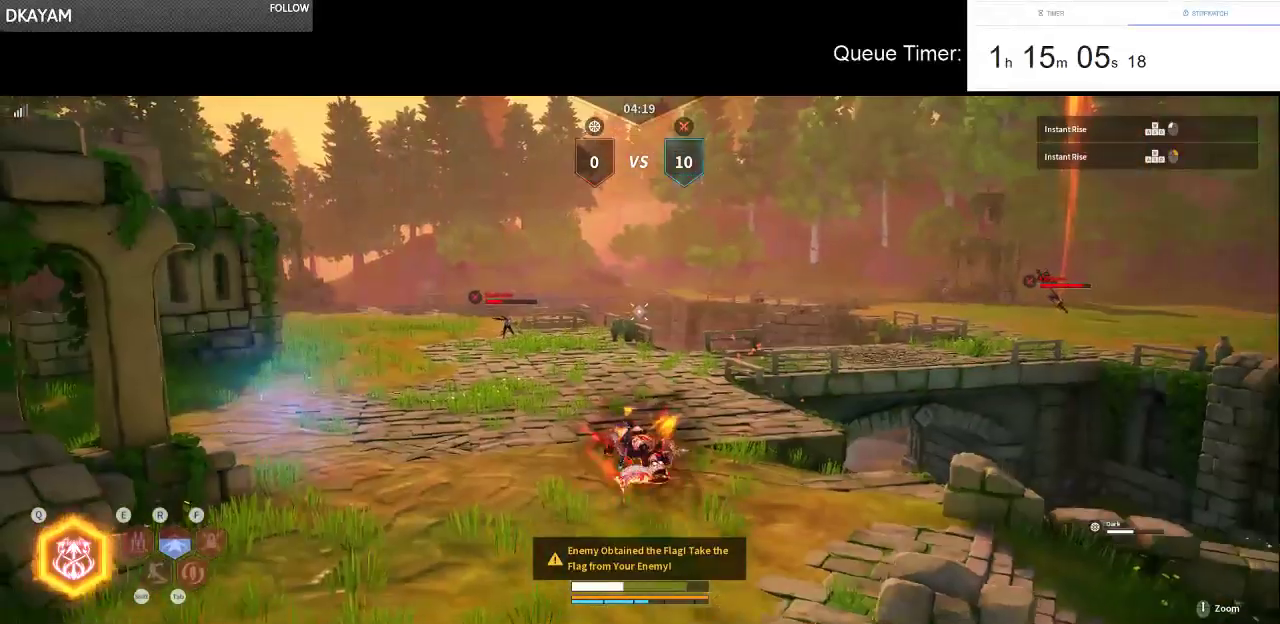
{"keys": ["w"], "mouse": [], "events": [[250, "w", "up"], [483, "w", "down"]]}
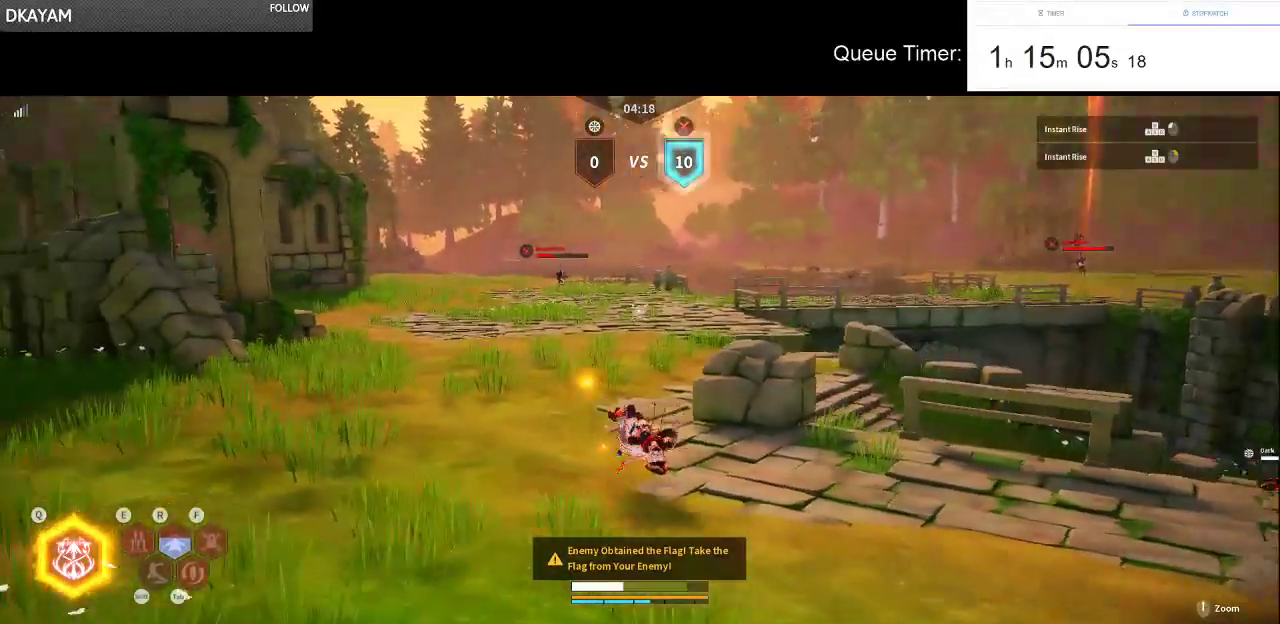
{"keys": ["w"], "mouse": [], "events": []}
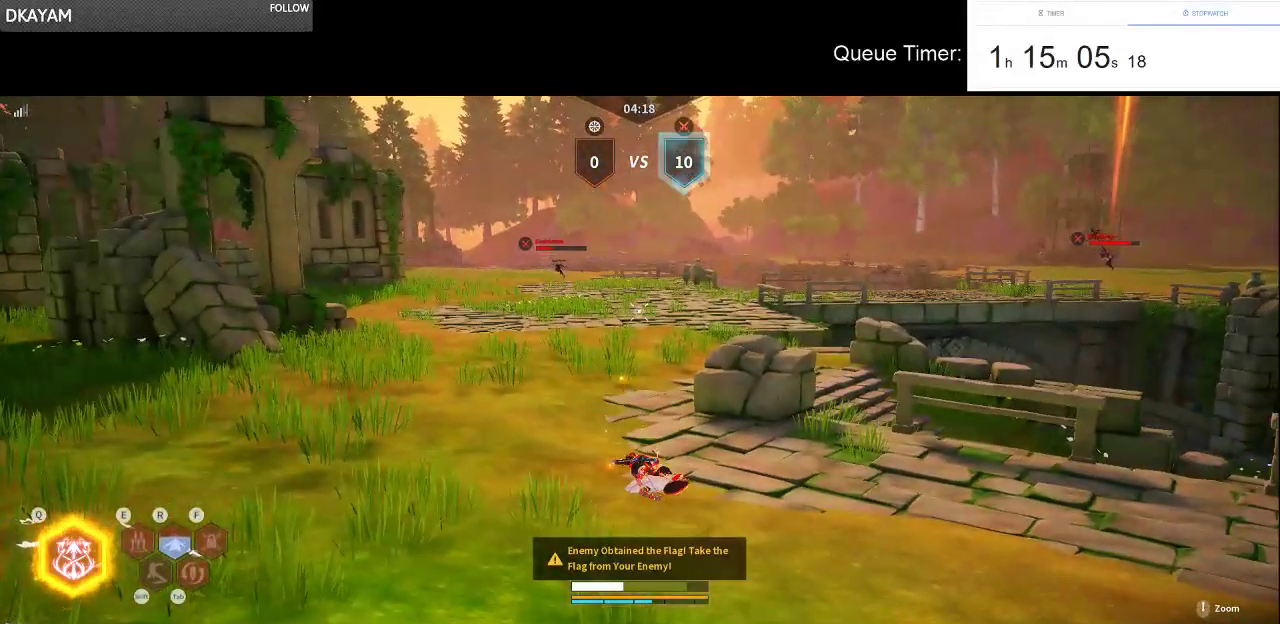
{"keys": ["w"], "mouse": [], "events": [[233, "a", "down"], [416, "a", "up"]]}
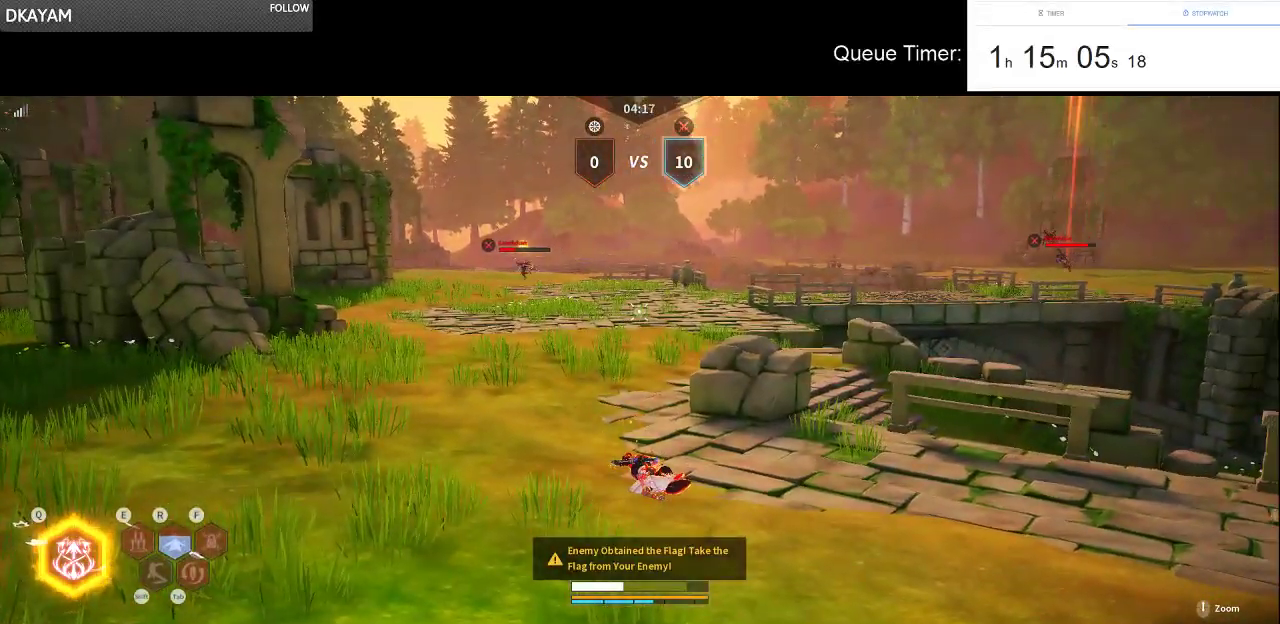
{"keys": ["w"], "mouse": [], "events": []}
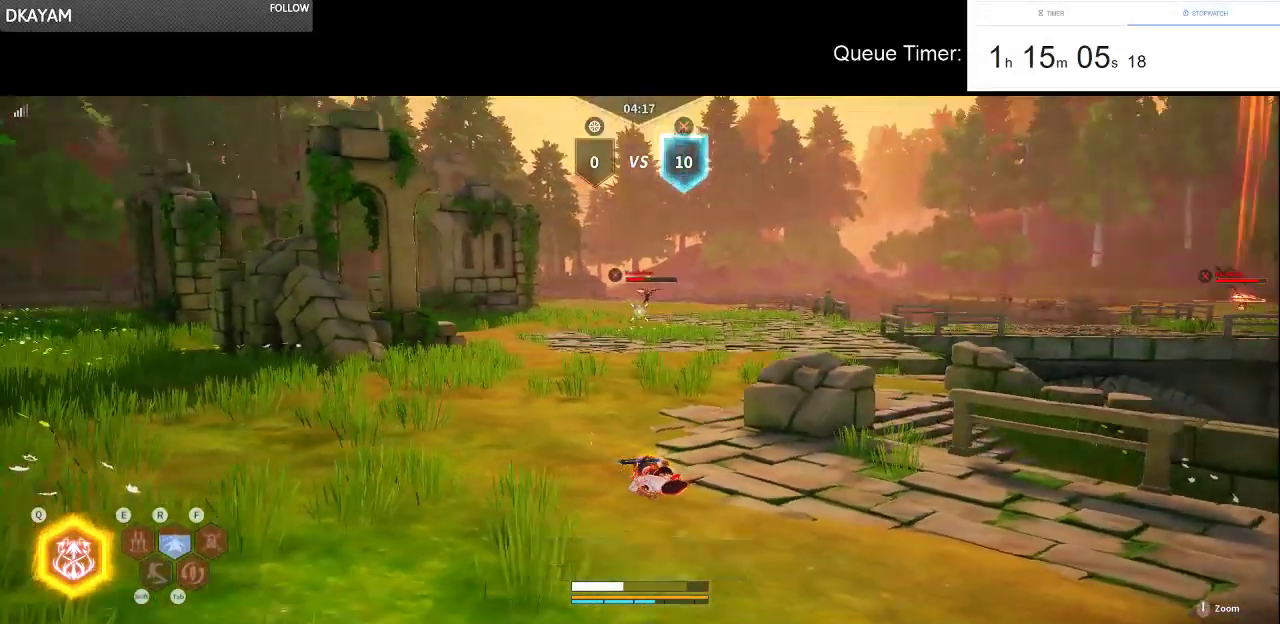
{"keys": ["w"], "mouse": [], "events": []}
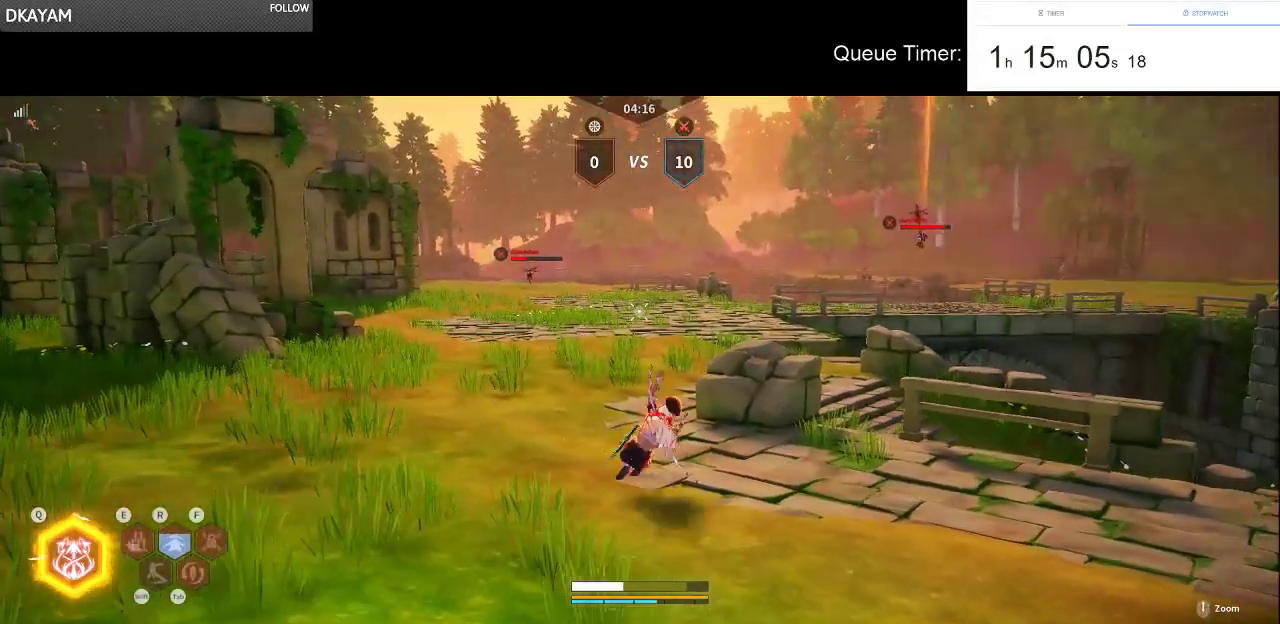
{"keys": ["w"], "mouse": [], "events": []}
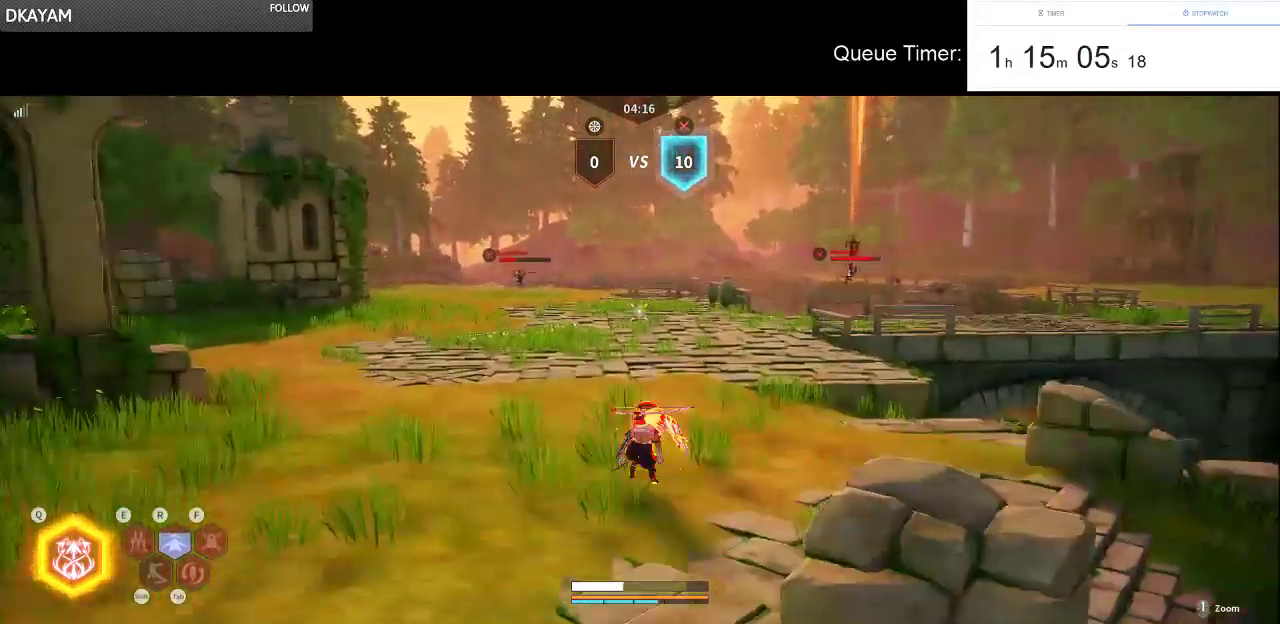
{"keys": ["w"], "mouse": [], "events": [[66, "w", "up"], [100, "w", "down"], [200, "w", "up"], [250, "w", "down"]]}
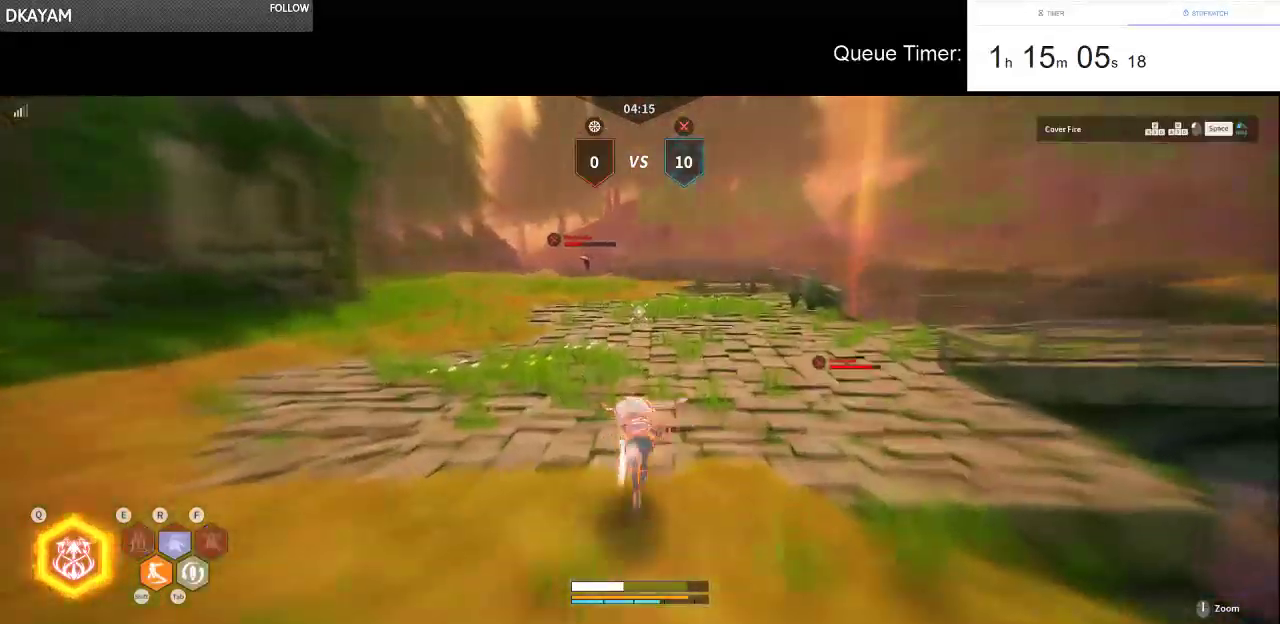
{"keys": ["w"], "mouse": [], "events": []}
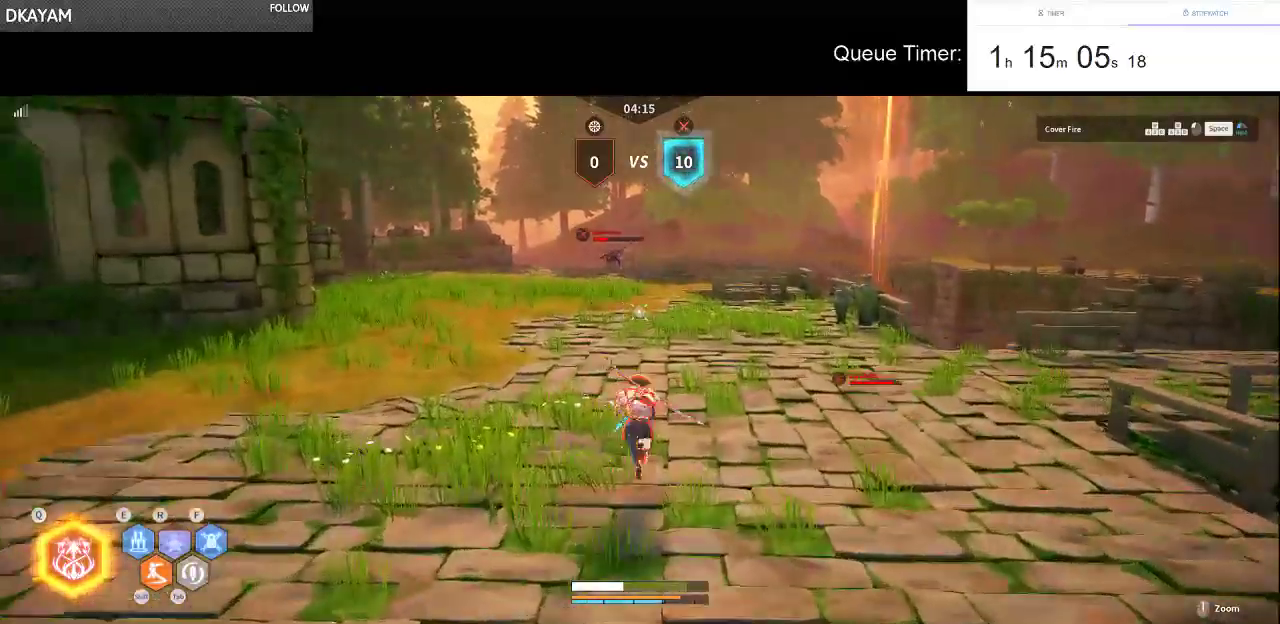
{"keys": ["w"], "mouse": [], "events": [[100, "d", "down"], [283, "d", "up"]]}
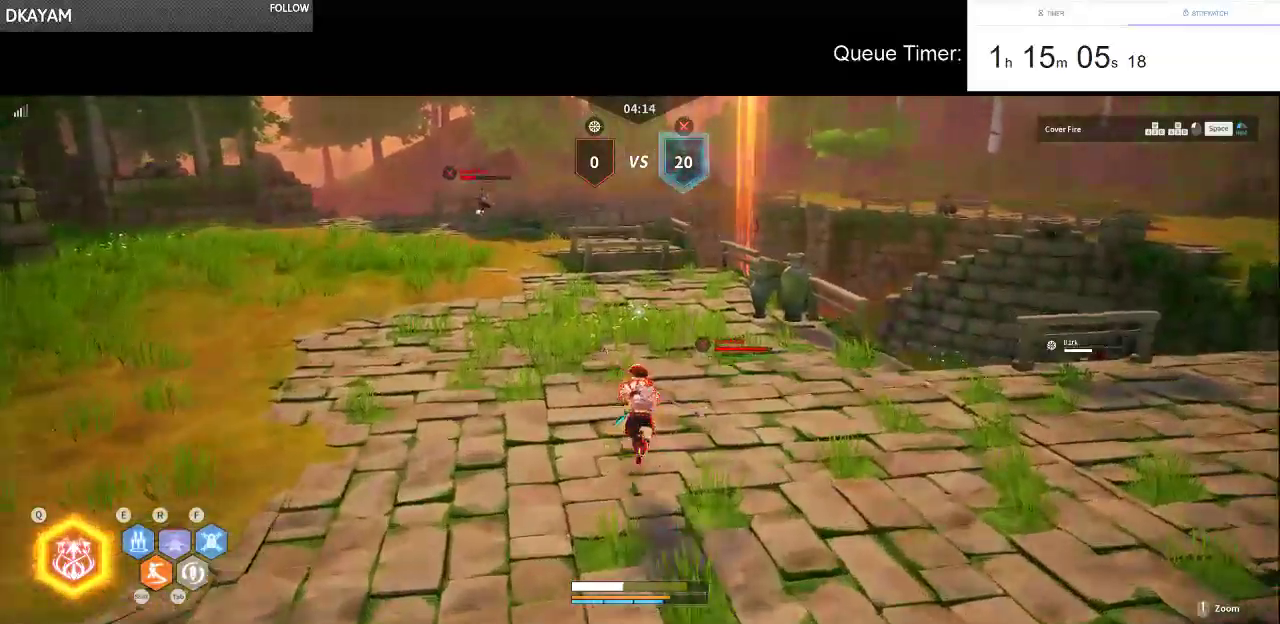
{"keys": ["w"], "mouse": [], "events": []}
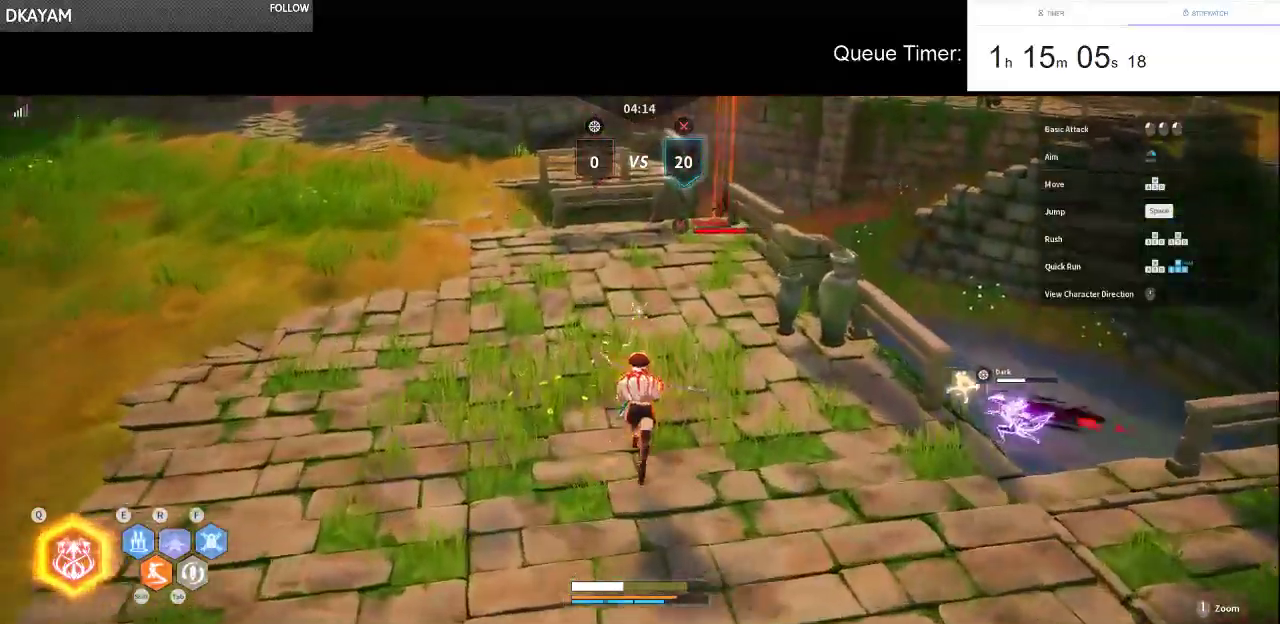
{"keys": ["d", "w"], "mouse": [], "events": [[400, "d", "down"]]}
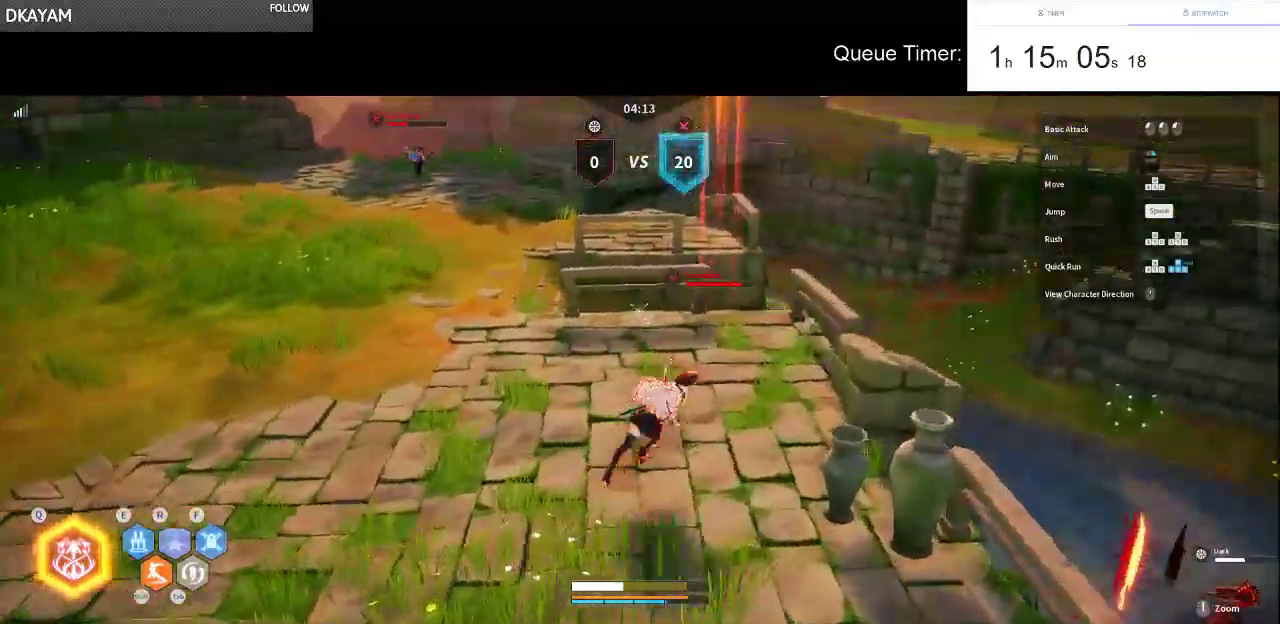
{"keys": ["a", "w"], "mouse": [], "events": [[50, "a", "down"], [50, "d", "up"]]}
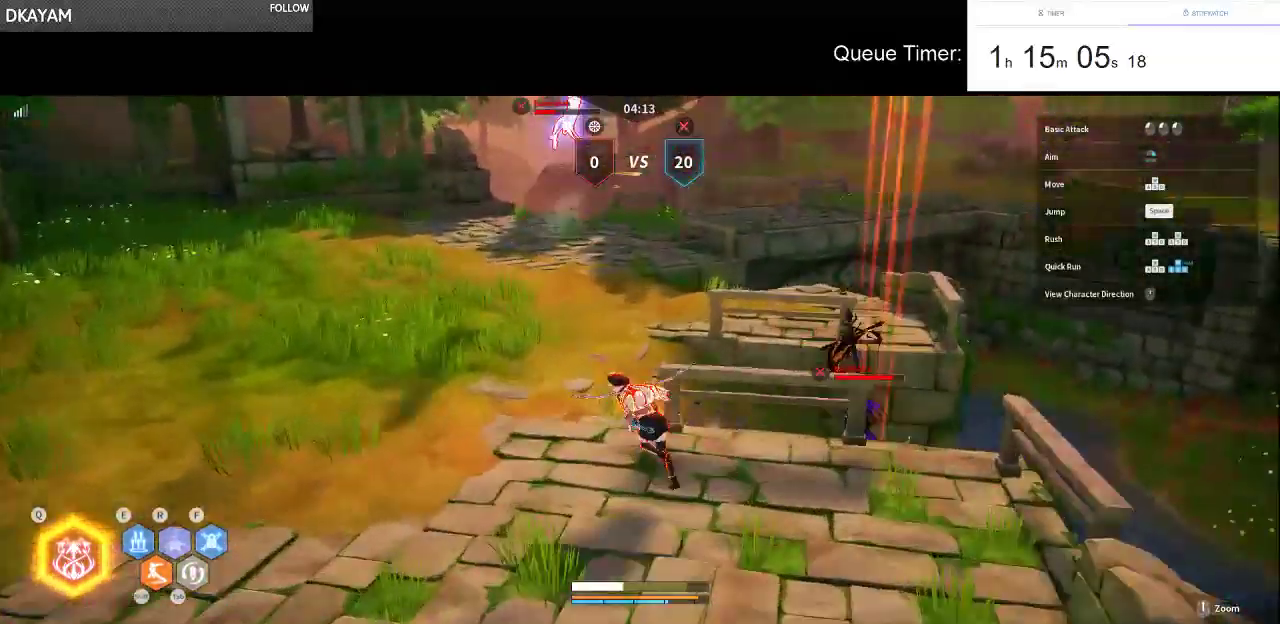
{"keys": ["q", "w"], "mouse": [], "events": [[16, "a", "up"], [350, "q", "down"], [433, "q", "up"], [483, "q", "down"]]}
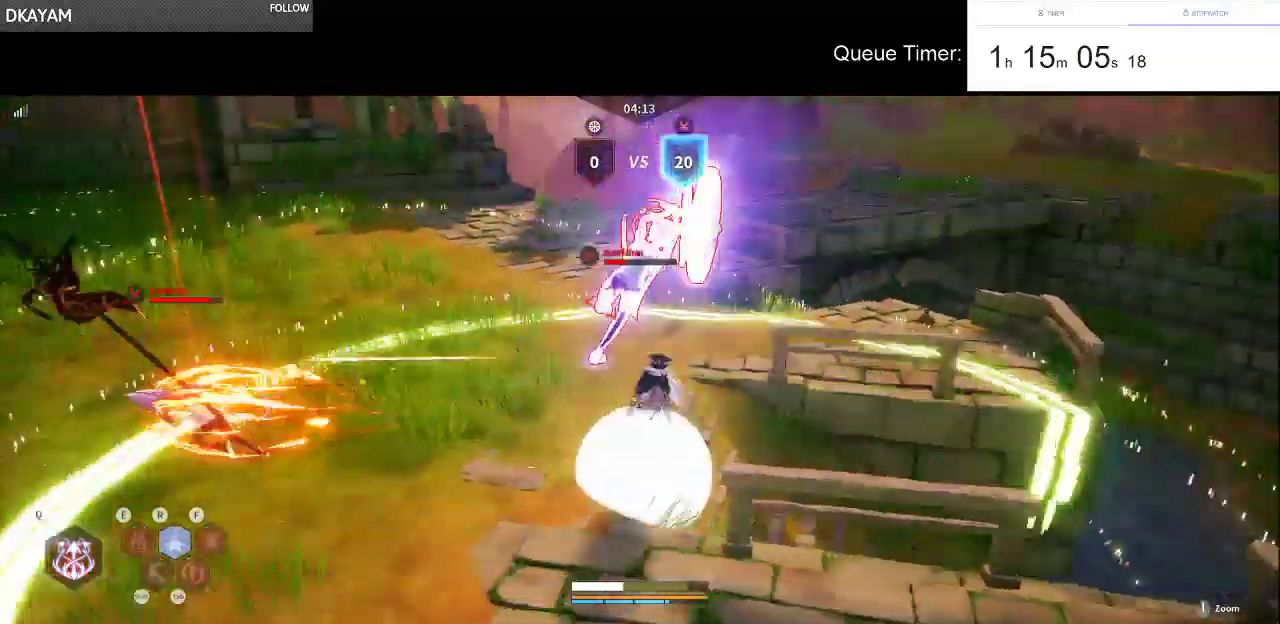
{"keys": [], "mouse": [], "events": [[83, "q", "up"], [116, "q", "down"], [216, "q", "up"], [366, "w", "up"]]}
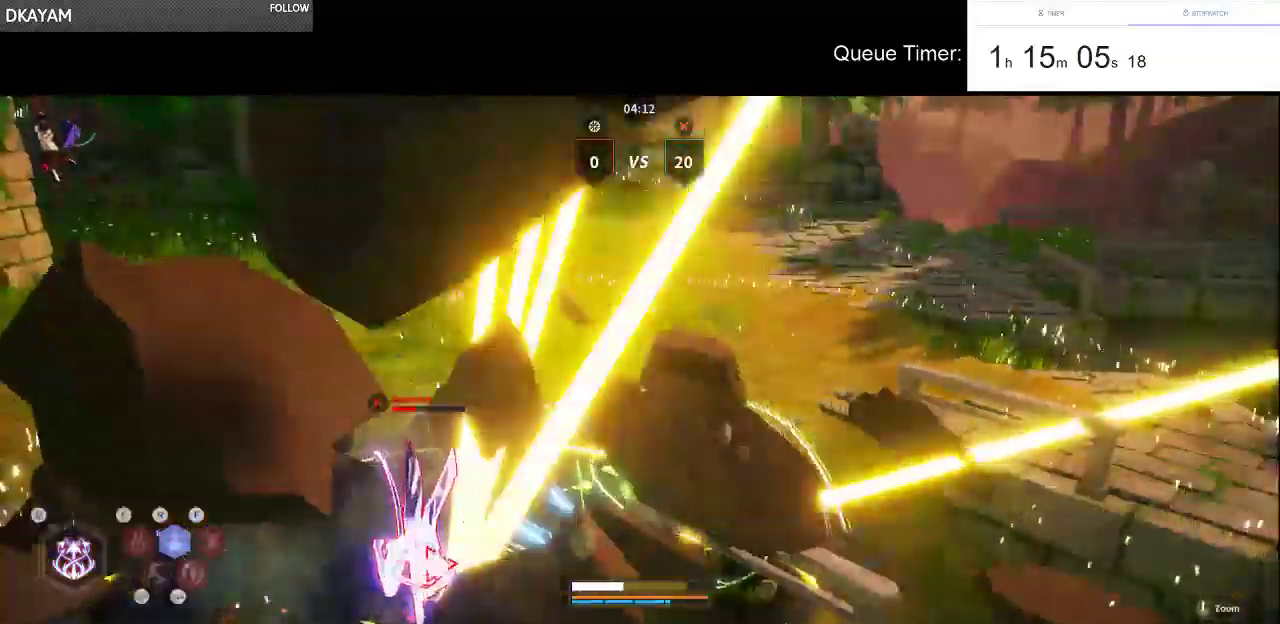
{"keys": [], "mouse": [], "events": []}
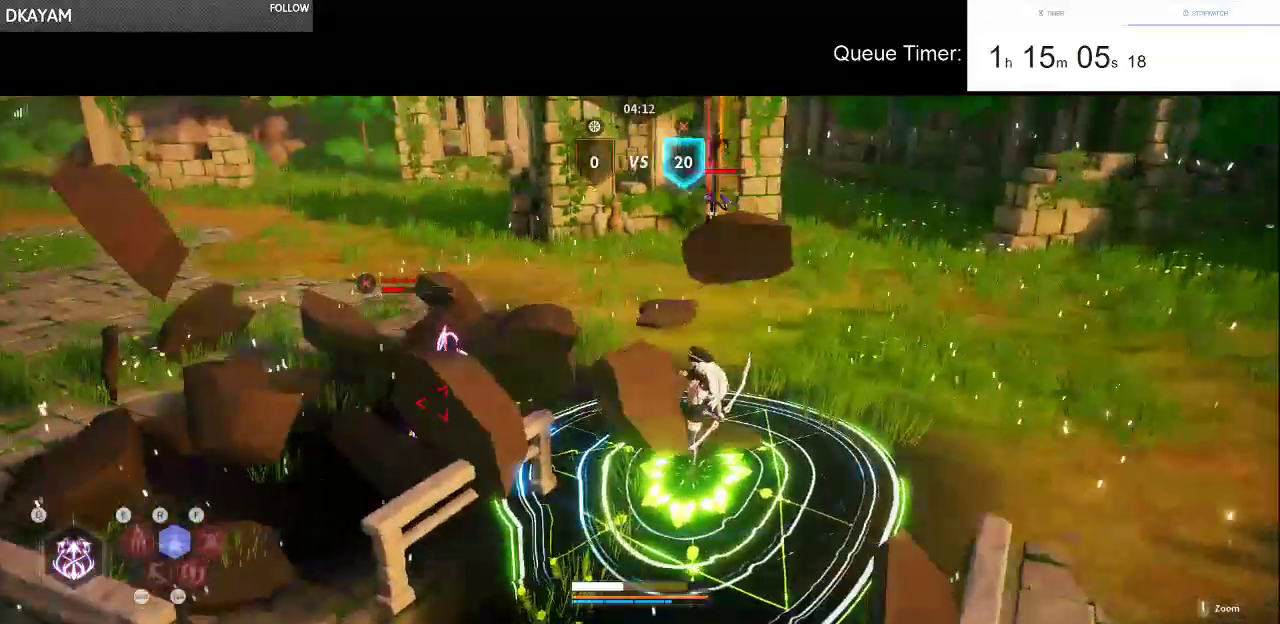
{"keys": [], "mouse": [], "events": []}
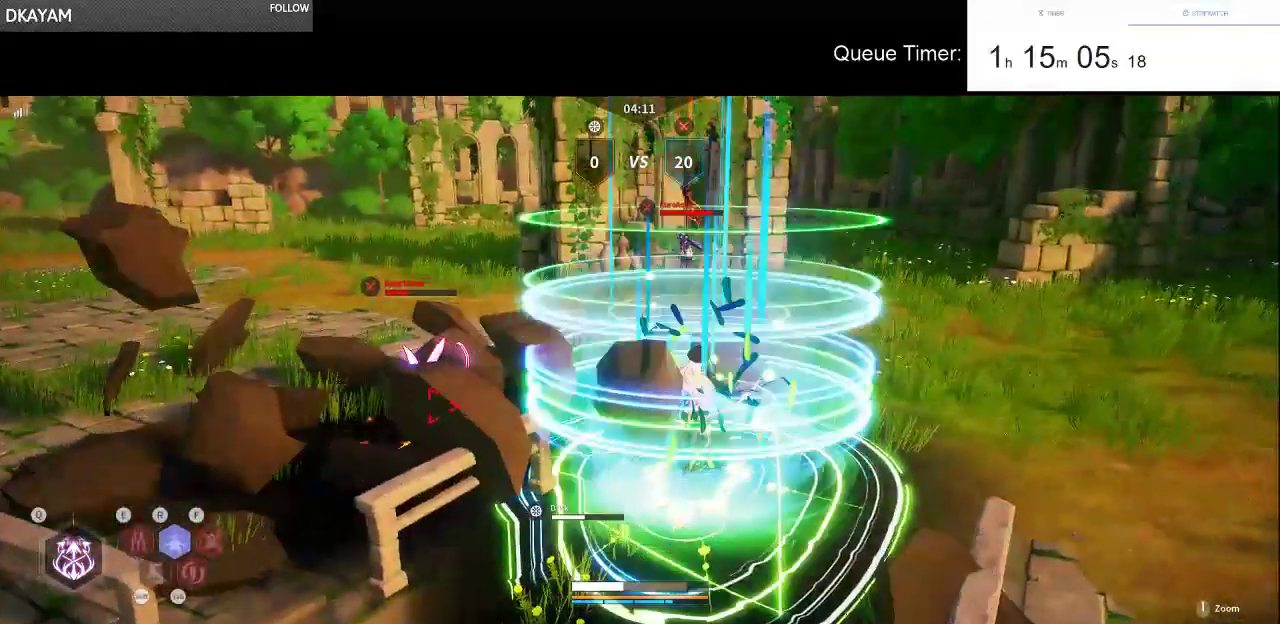
{"keys": [], "mouse": [], "events": []}
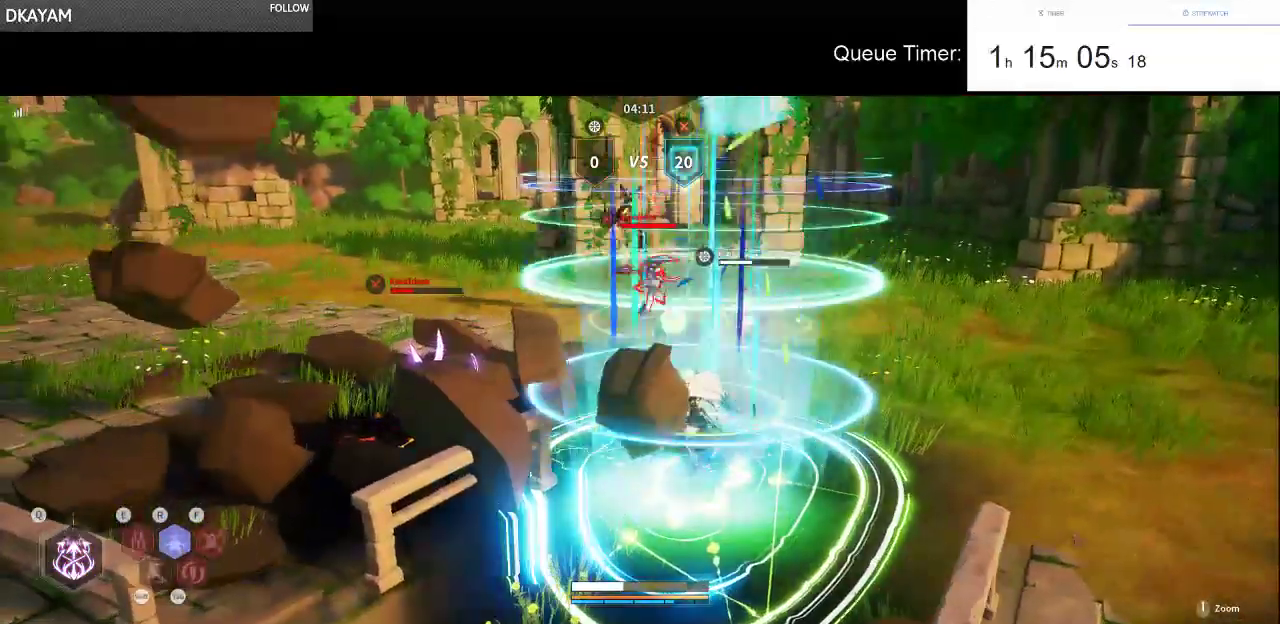
{"keys": [], "mouse": [], "events": []}
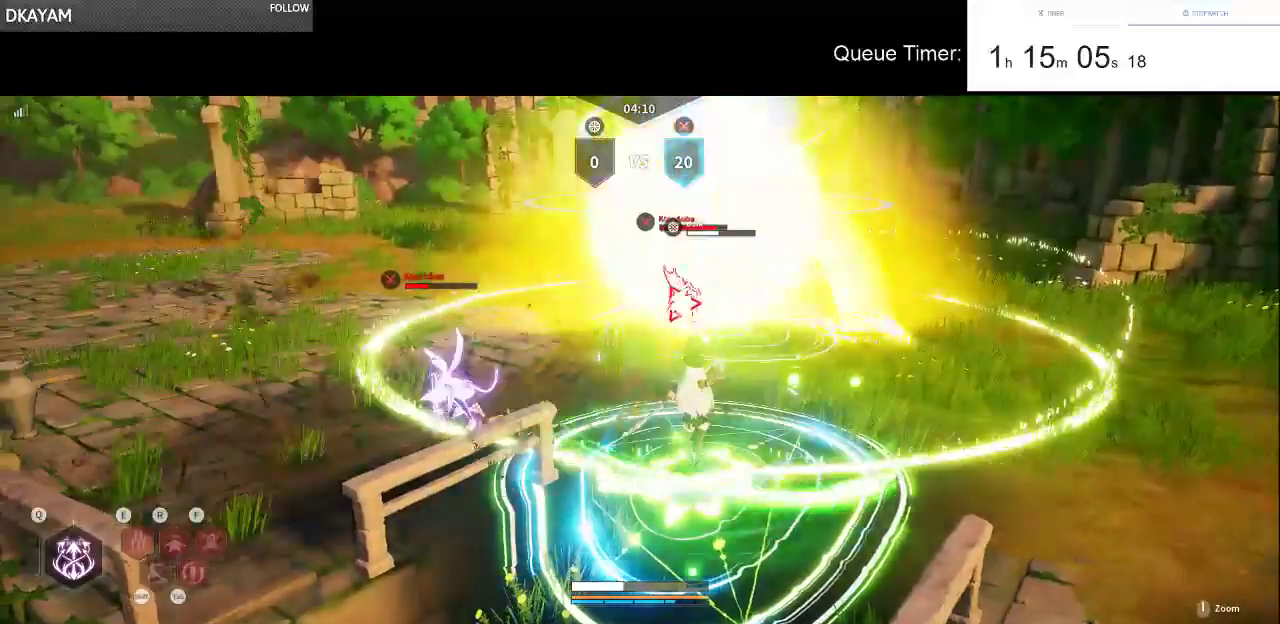
{"keys": [], "mouse": [], "events": []}
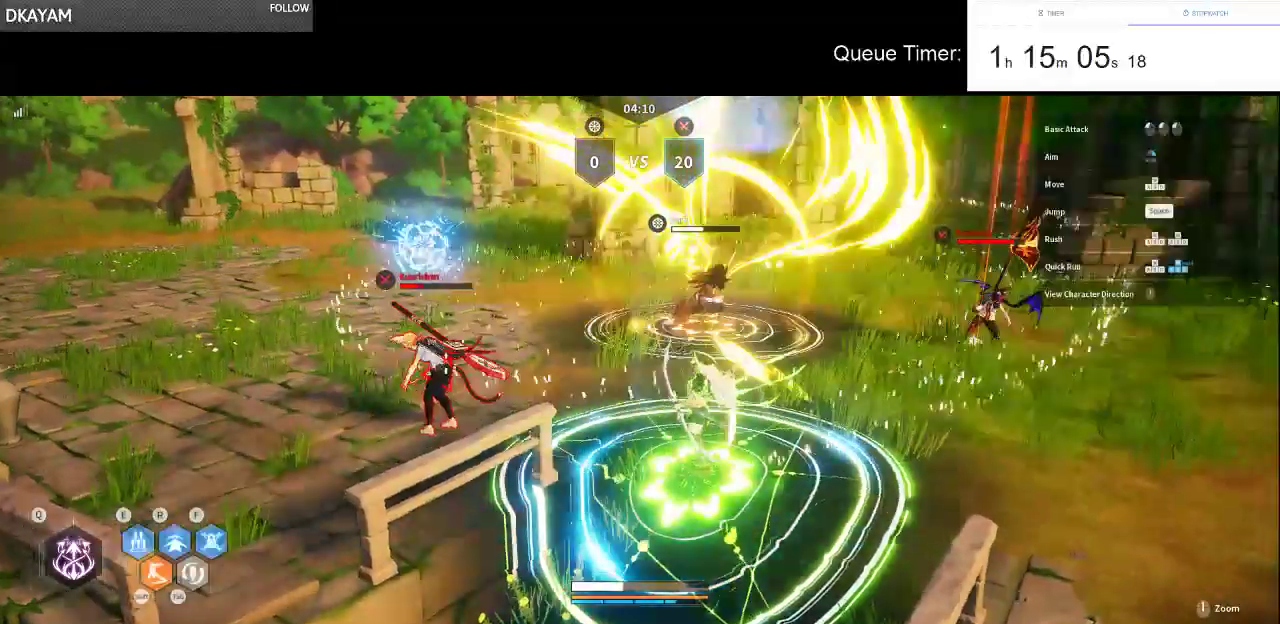
{"keys": ["d", "w"], "mouse": [], "events": [[216, "d", "down"], [266, "w", "down"]]}
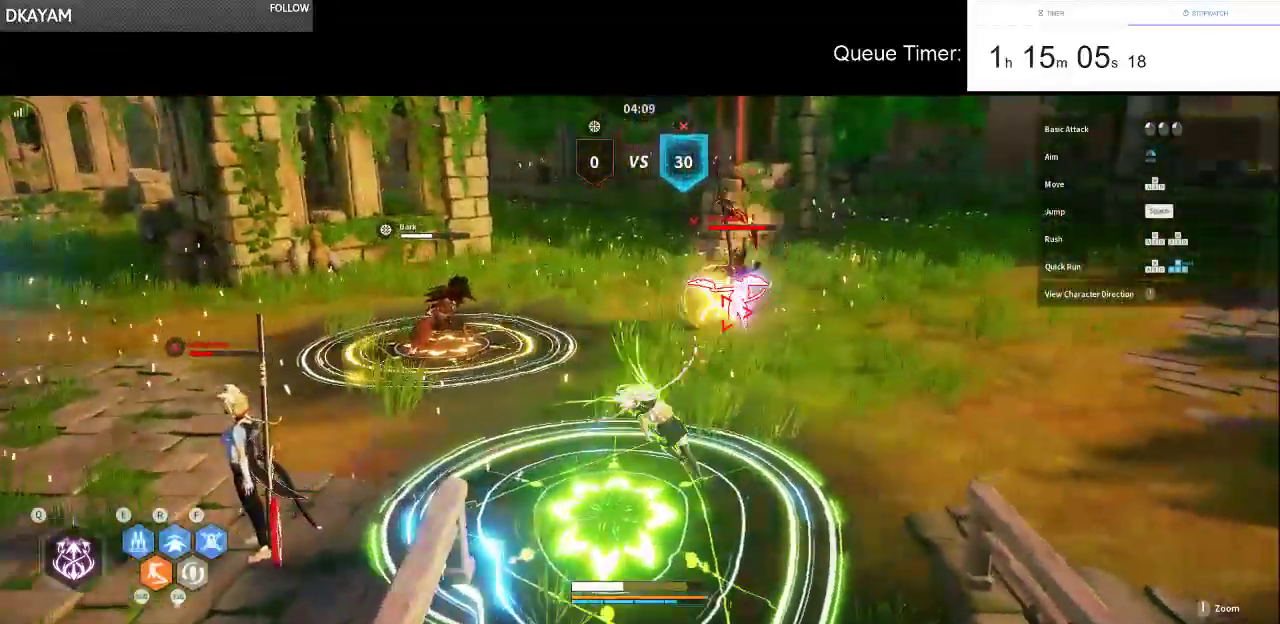
{"keys": ["d"], "mouse": [], "events": [[183, "space", "down"], [283, "space", "up"], [366, "w", "up"]]}
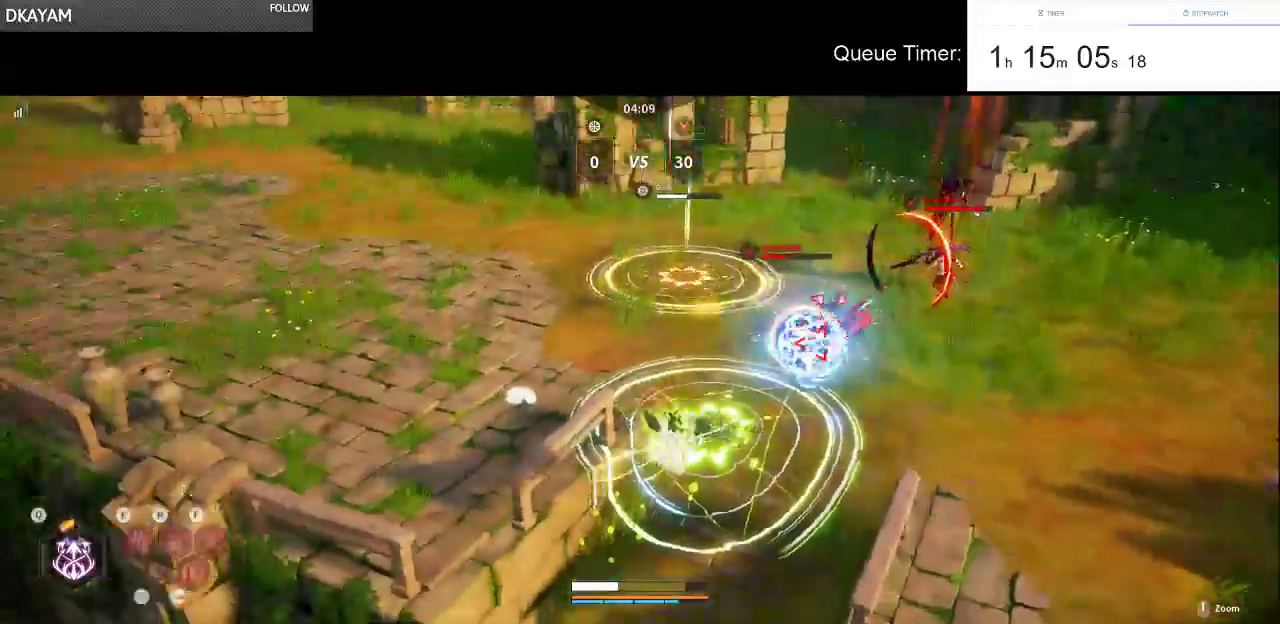
{"keys": ["w"], "mouse": ["left"], "events": [[66, "s", "down"], [250, "s", "up"], [383, "d", "up"], [383, "w", "down"], [433, "mouse_left", "down"]]}
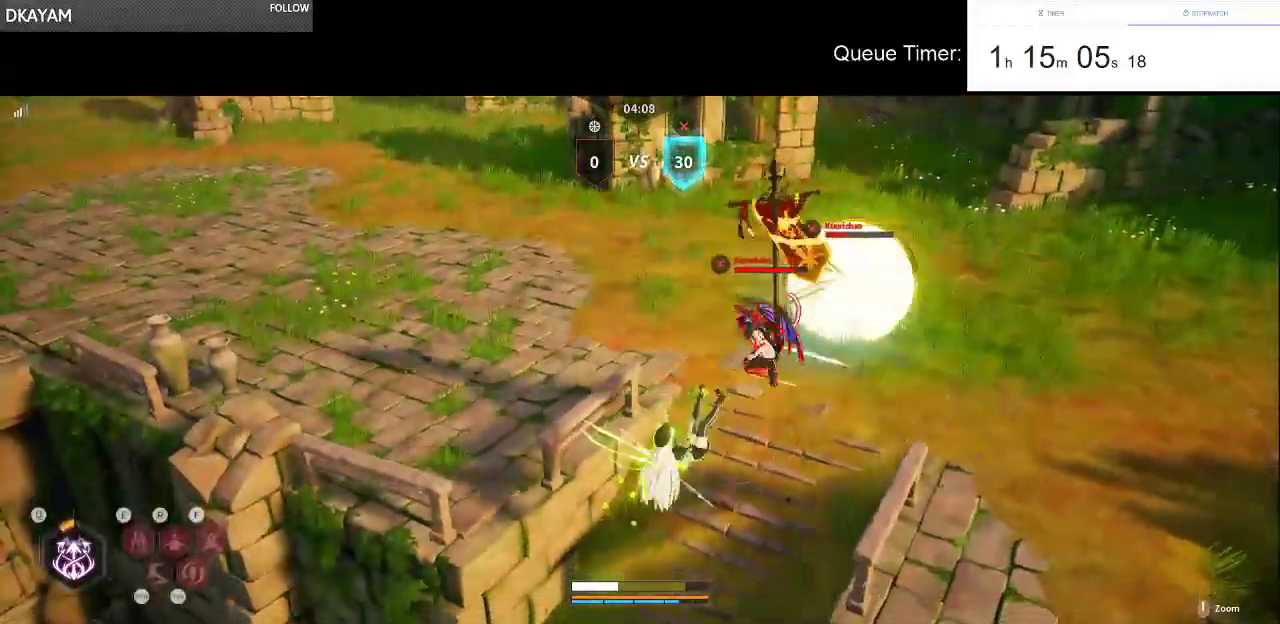
{"keys": ["w"], "mouse": ["left"], "events": [[33, "mouse_left", "up"], [116, "mouse_left", "down"], [266, "mouse_left", "up"], [316, "mouse_left", "down"], [450, "mouse_left", "up"], [500, "mouse_left", "down"]]}
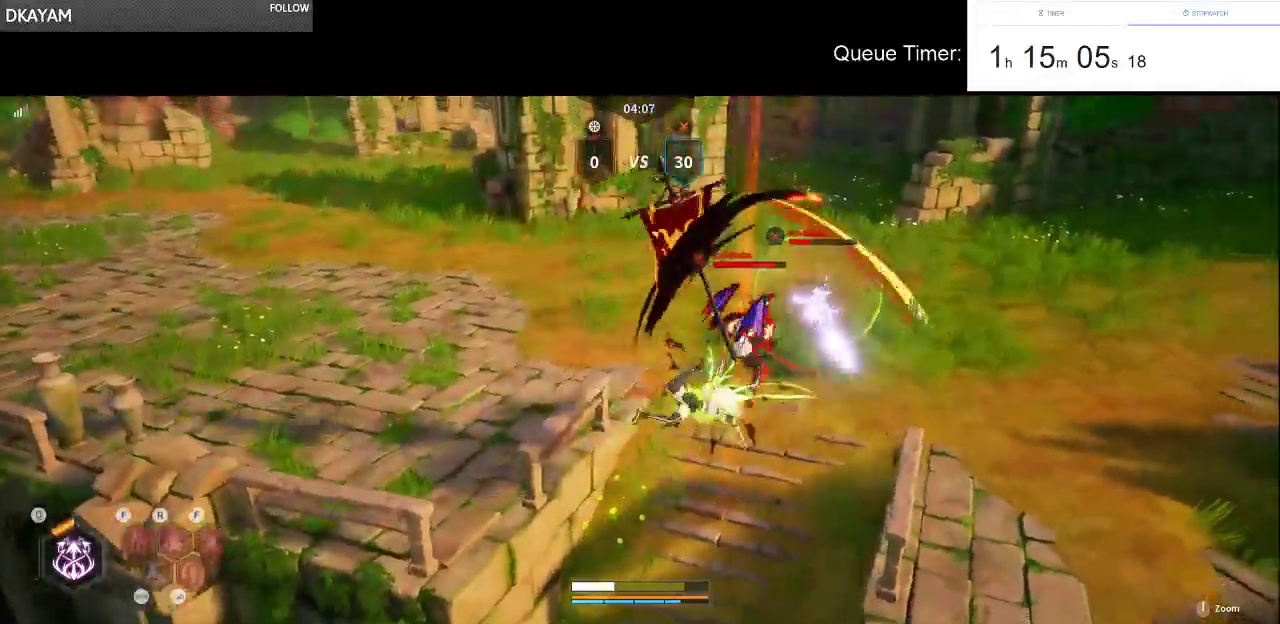
{"keys": ["w"], "mouse": [], "events": [[133, "mouse_left", "up"], [183, "mouse_left", "down"], [283, "mouse_left", "up"], [366, "mouse_left", "down"], [466, "mouse_left", "up"]]}
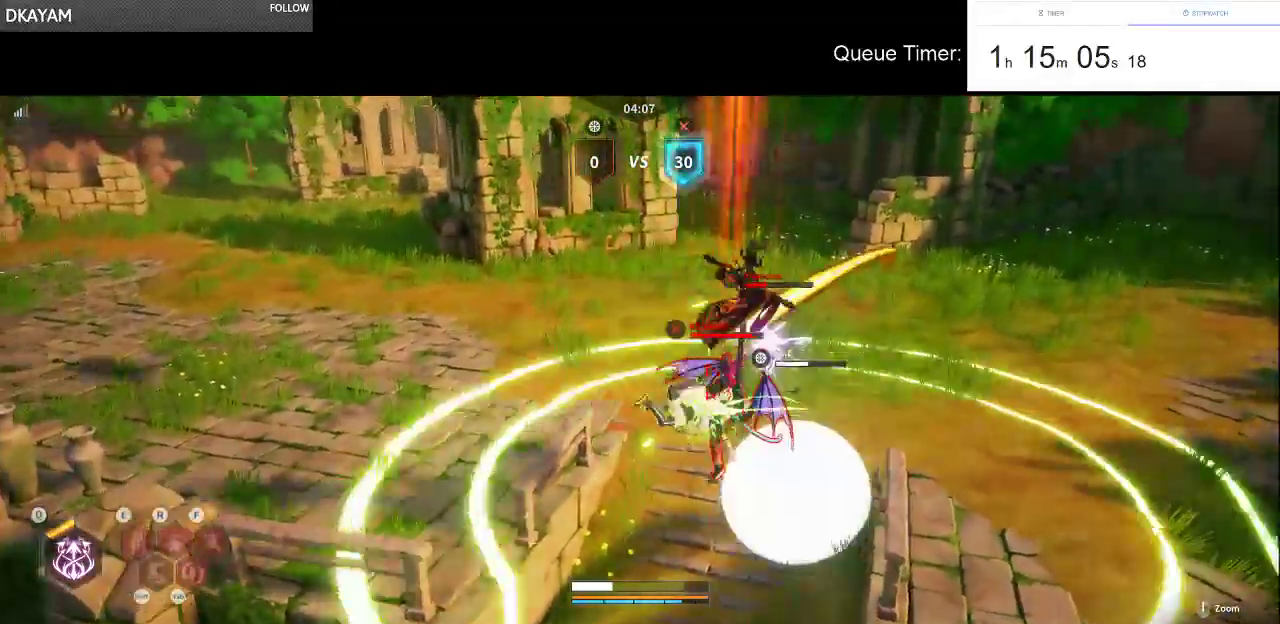
{"keys": ["w"], "mouse": ["left"], "events": [[66, "mouse_left", "down"], [200, "mouse_left", "up"], [250, "mouse_left", "down"], [383, "mouse_left", "up"], [433, "mouse_left", "down"]]}